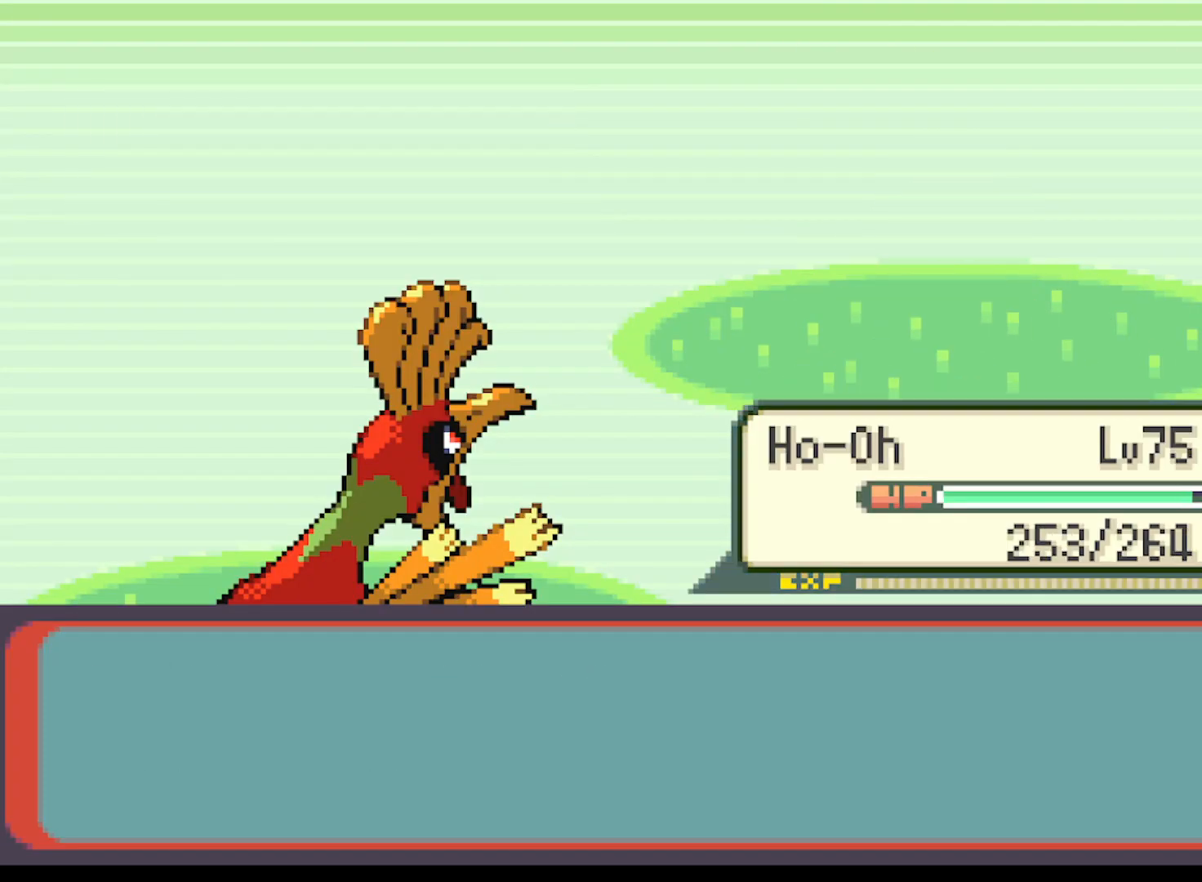
Gameplay with a controller (Xbox layout); each line is a JSON object with the inputs held at the frame after it. "events" lists button and stick changes between this image and that frame as [ms after this image, input, new state], when the widget could be followed in between. Not read: right_stick.
{"buttons": ["B"], "left_stick": "center", "events": [[417, "B", "down"]]}
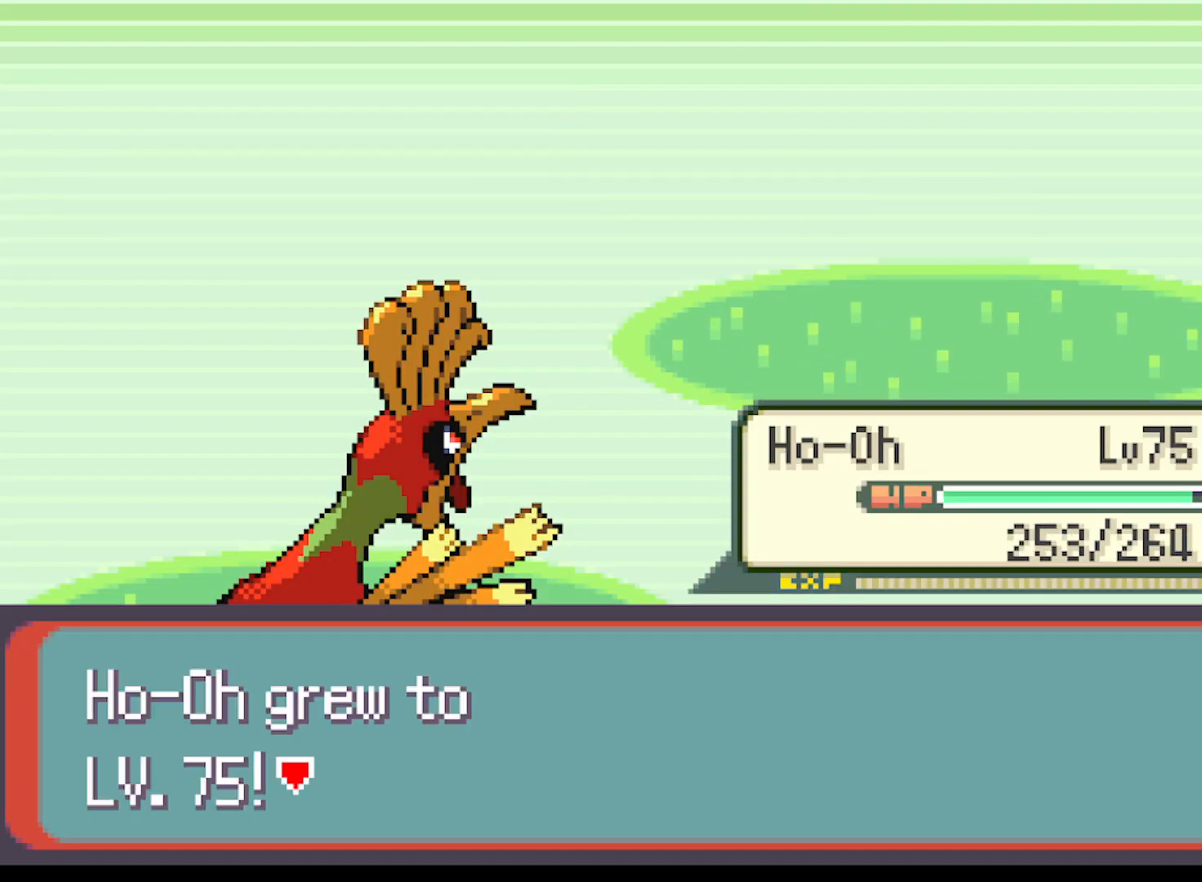
{"buttons": ["B"], "left_stick": "center", "events": [[42, "B", "up"], [417, "B", "down"]]}
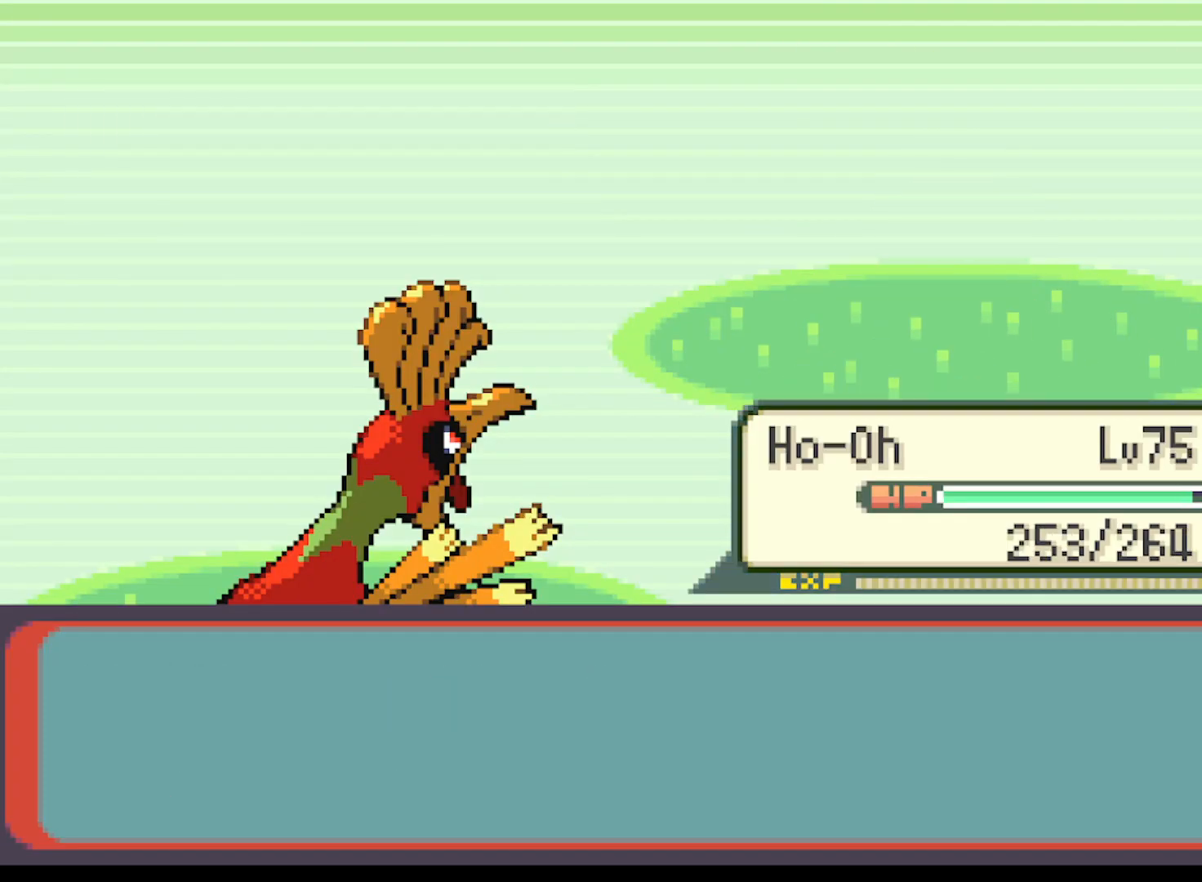
{"buttons": [], "left_stick": "center", "events": [[41, "B", "up"], [250, "B", "down"], [417, "B", "up"]]}
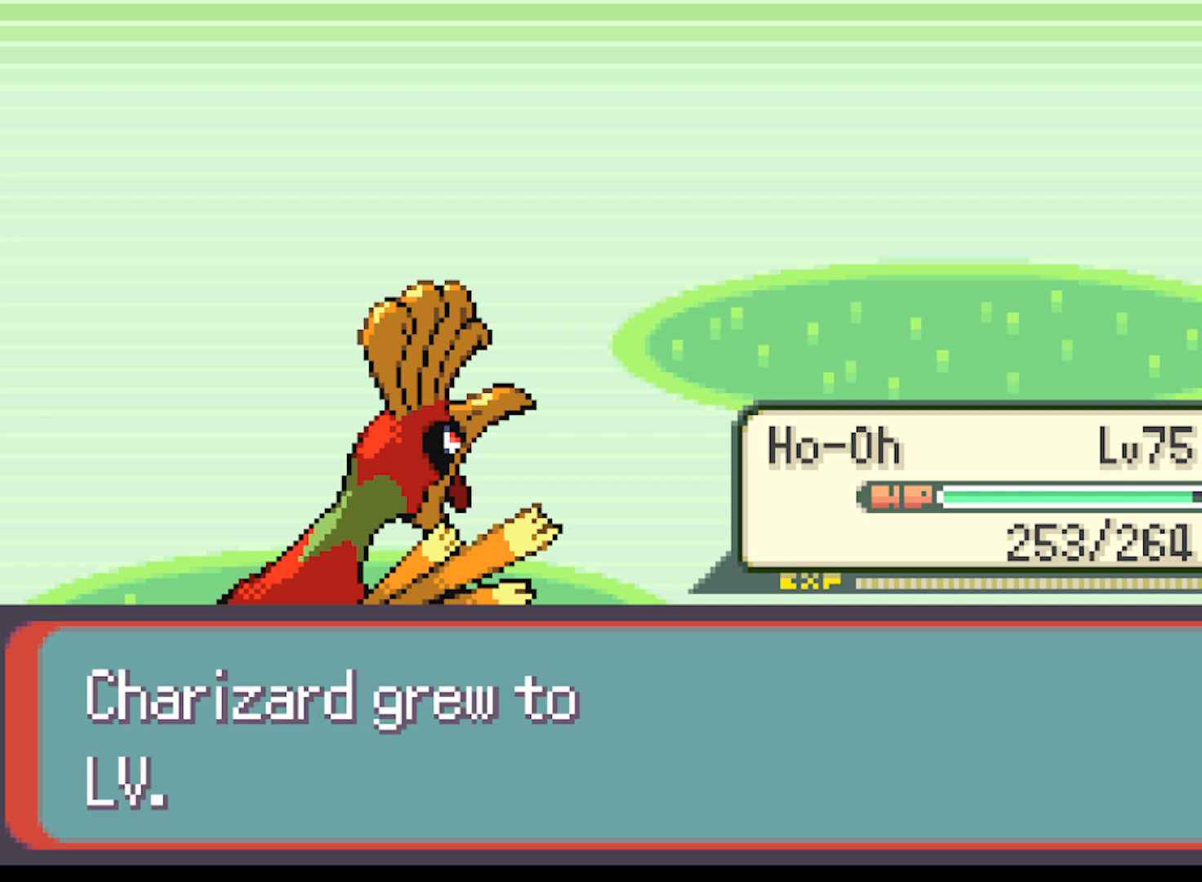
{"buttons": [], "left_stick": "center", "events": [[167, "B", "down"], [292, "B", "up"]]}
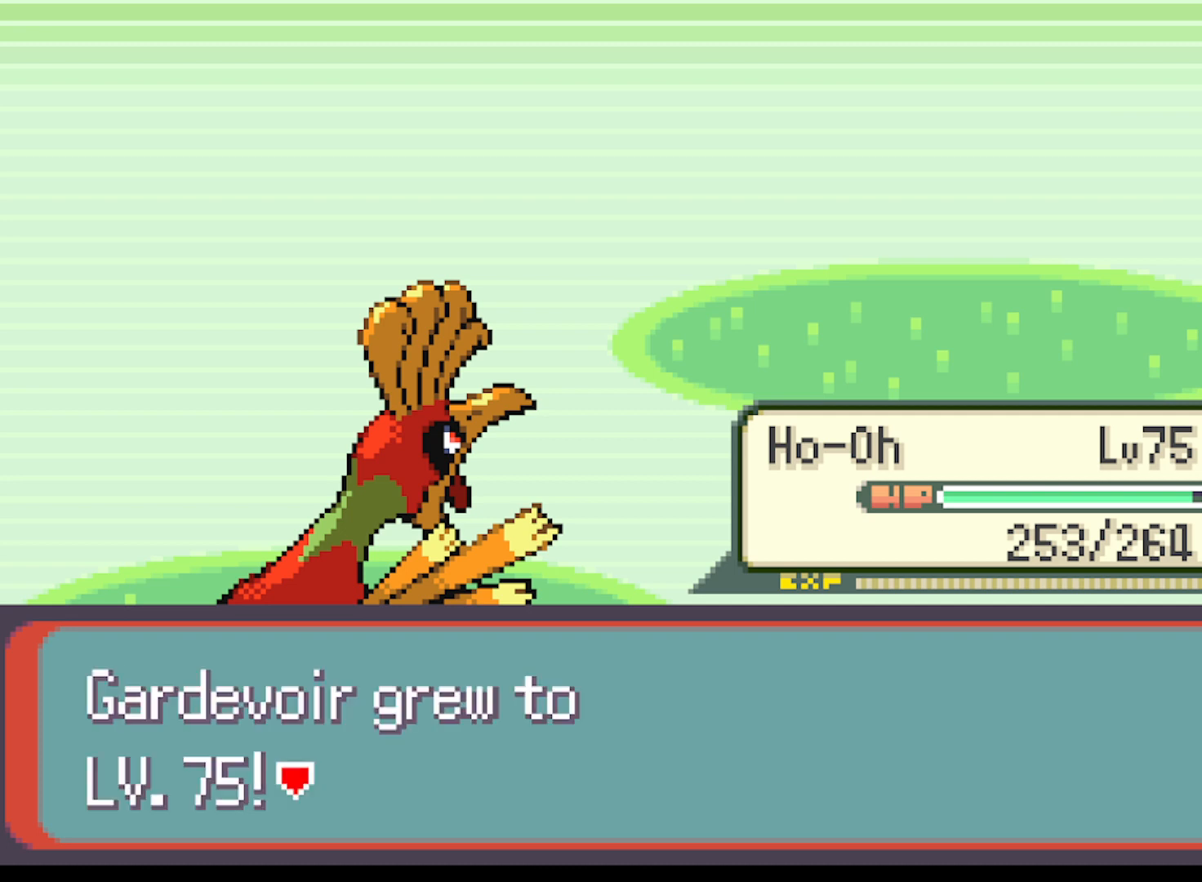
{"buttons": ["B"], "left_stick": "center", "events": [[83, "B", "down"], [208, "B", "up"], [500, "B", "down"]]}
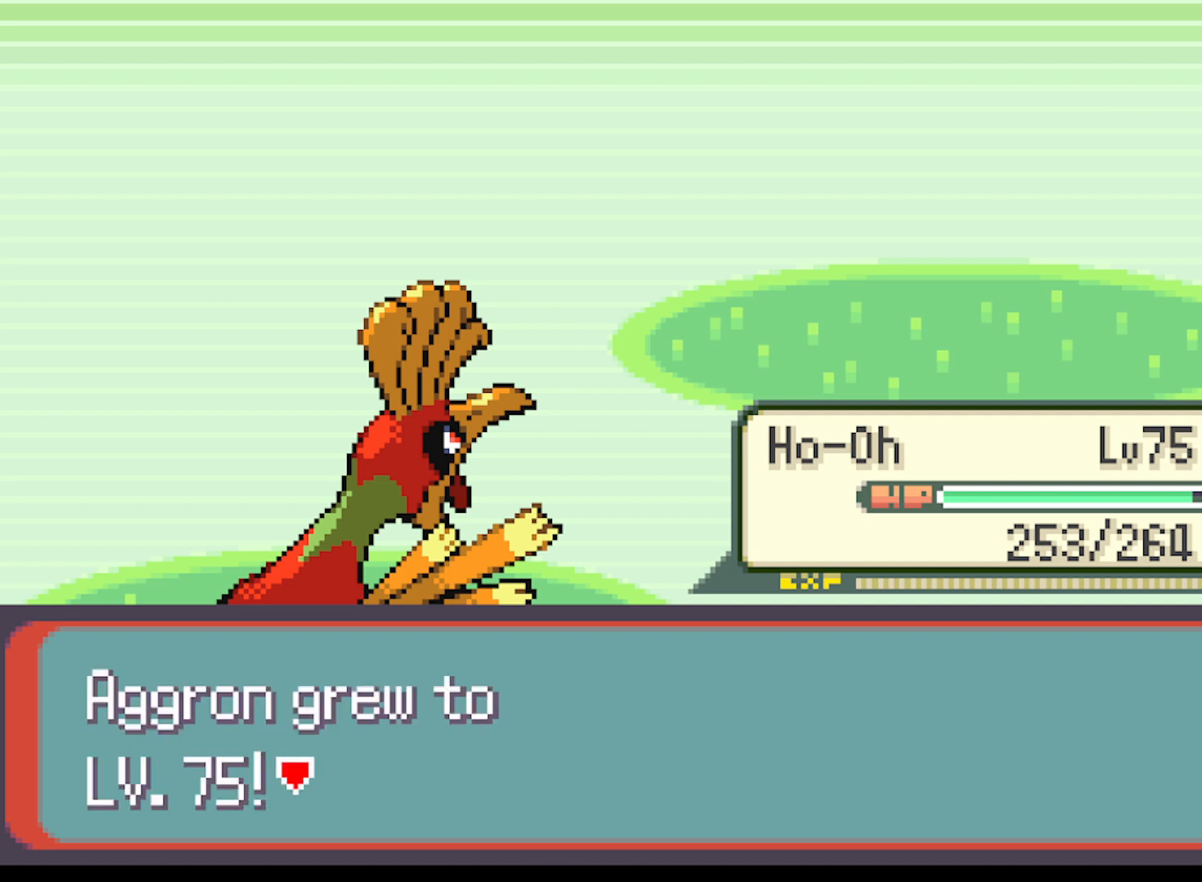
{"buttons": [], "left_stick": "center", "events": [[125, "B", "up"]]}
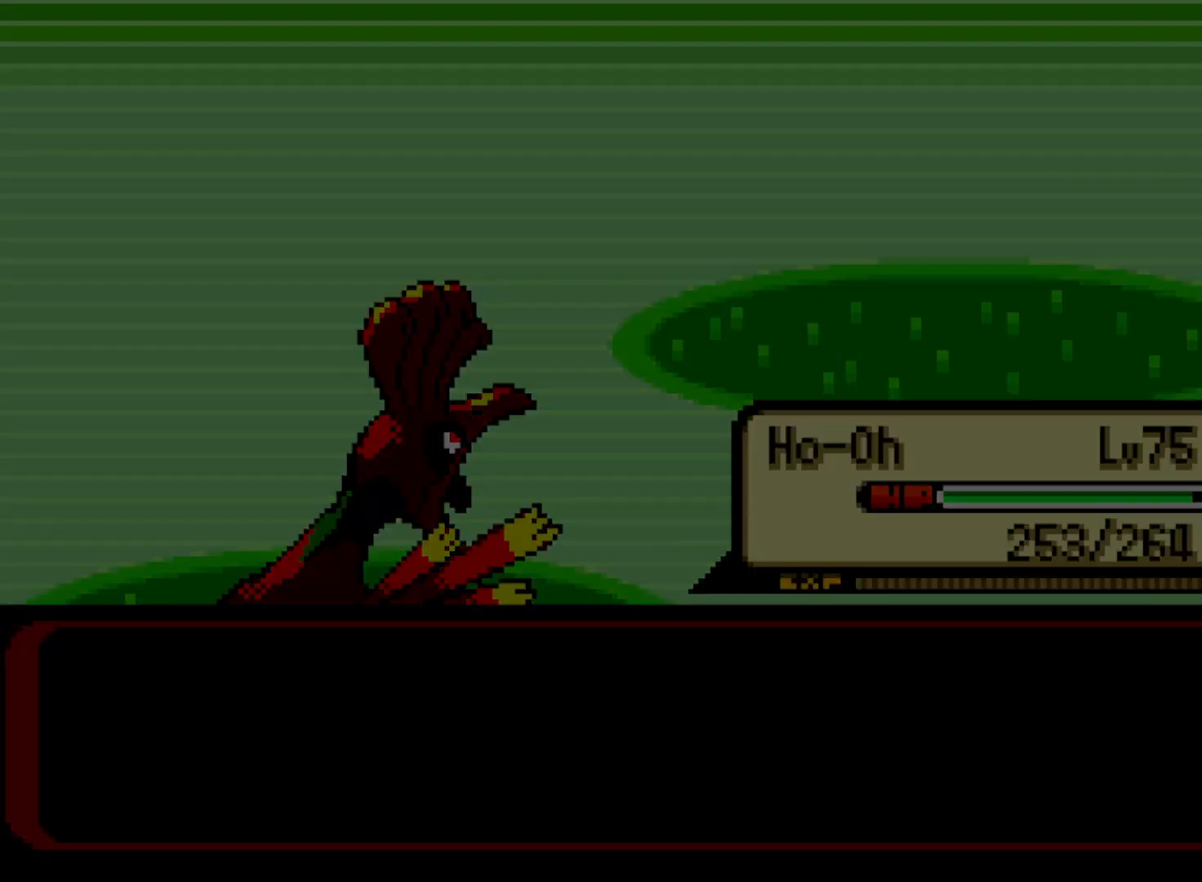
{"buttons": ["A", "DPAD_RIGHT"], "left_stick": "center", "events": [[208, "A", "down"], [458, "DPAD_RIGHT", "down"]]}
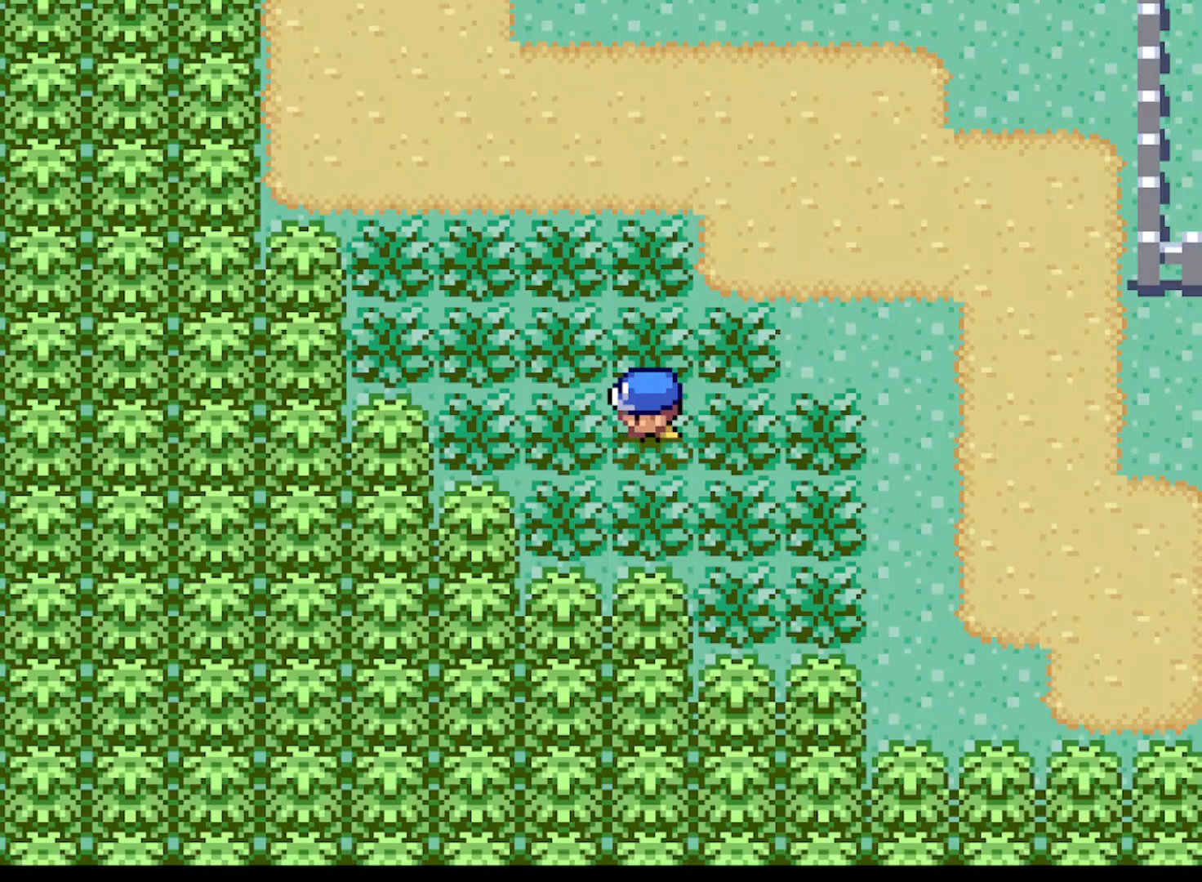
{"buttons": ["A", "DPAD_UP"], "left_stick": "center", "events": [[209, "DPAD_RIGHT", "up"], [209, "DPAD_UP", "down"]]}
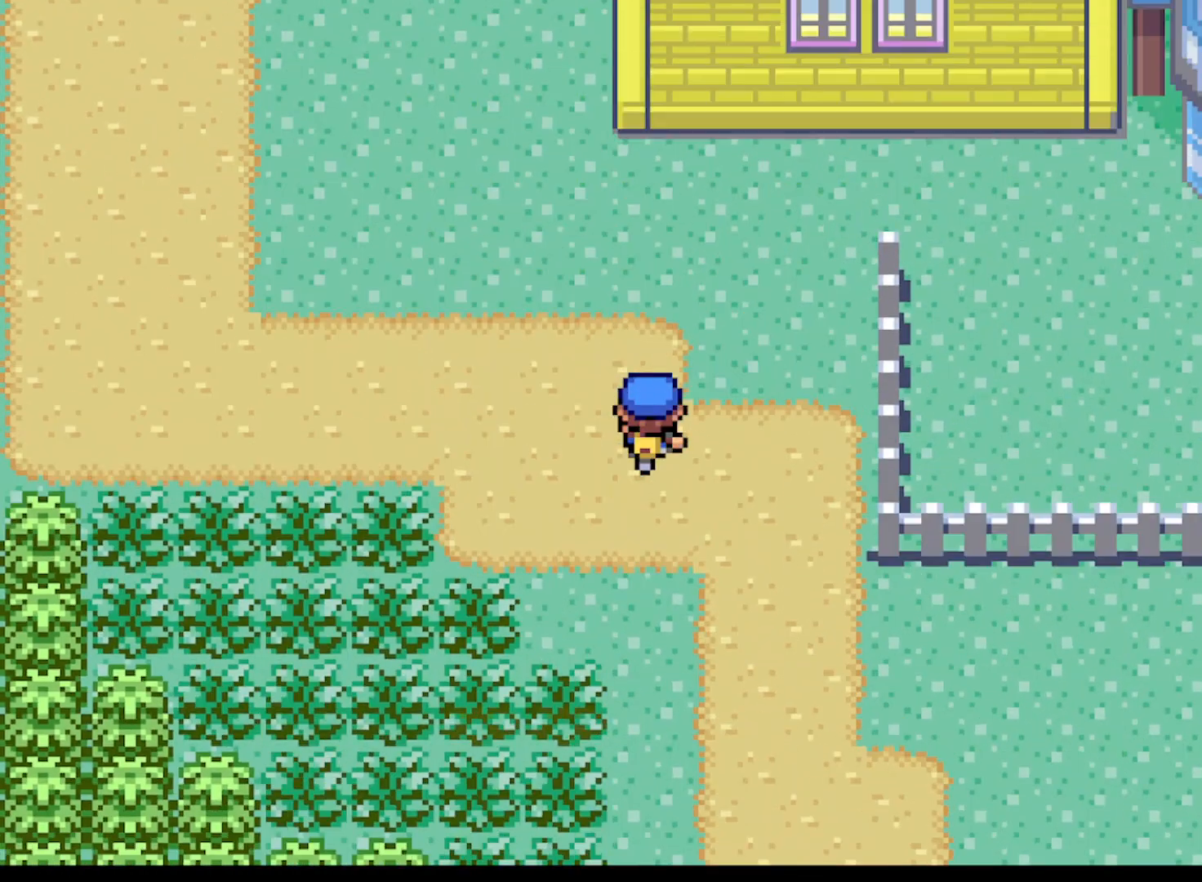
{"buttons": ["A", "DPAD_DOWN"], "left_stick": "center", "events": [[125, "DPAD_RIGHT", "down"], [125, "DPAD_UP", "up"], [458, "DPAD_DOWN", "down"], [500, "DPAD_RIGHT", "up"]]}
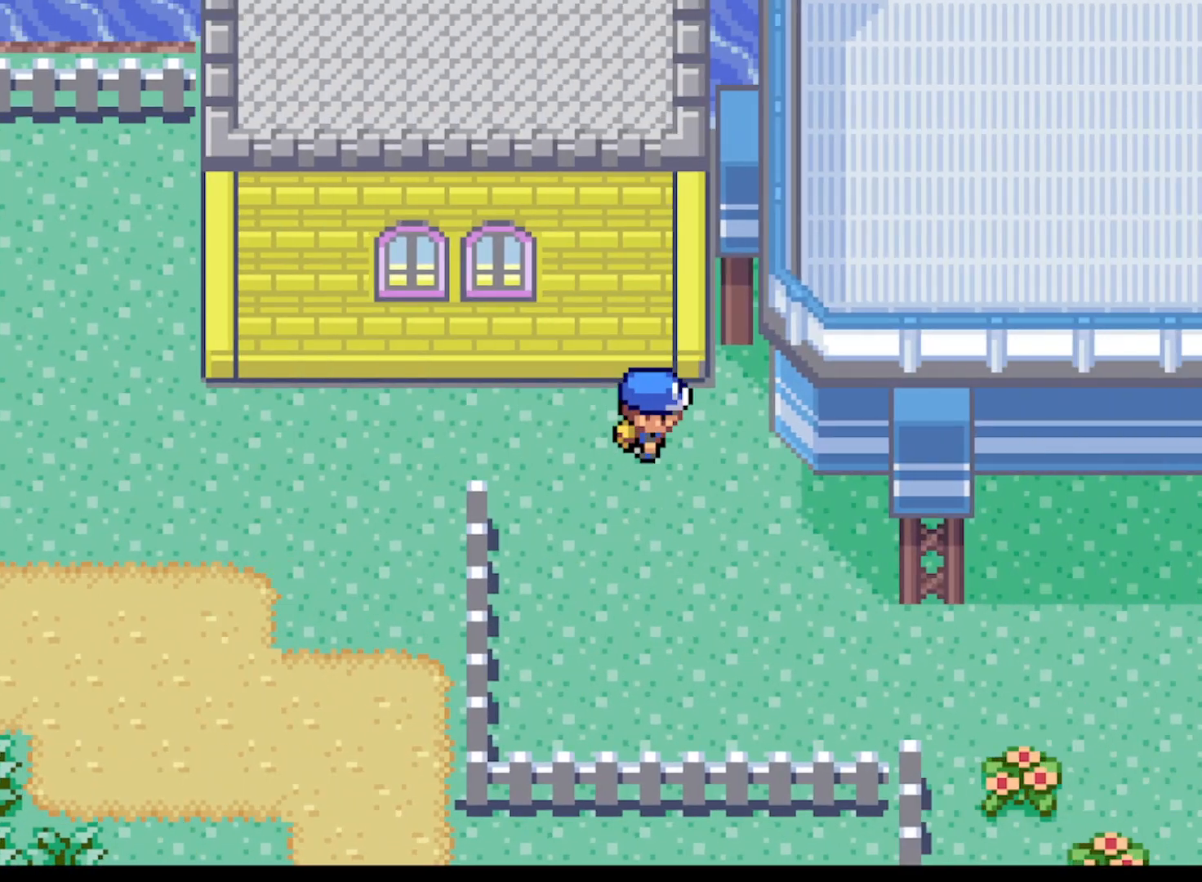
{"buttons": ["A", "DPAD_RIGHT"], "left_stick": "center", "events": [[167, "DPAD_DOWN", "up"], [167, "DPAD_RIGHT", "down"]]}
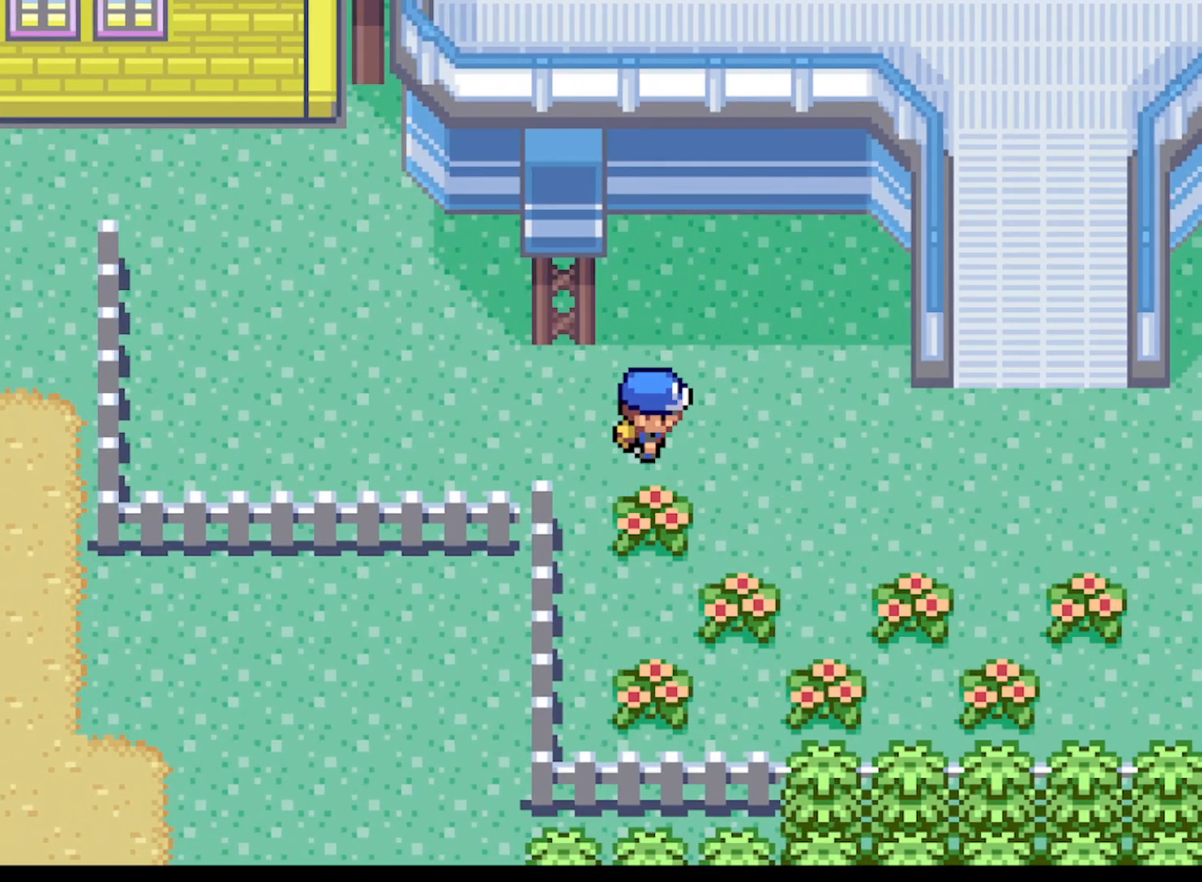
{"buttons": ["A", "DPAD_UP"], "left_stick": "center", "events": [[166, "DPAD_RIGHT", "up"], [166, "DPAD_UP", "down"]]}
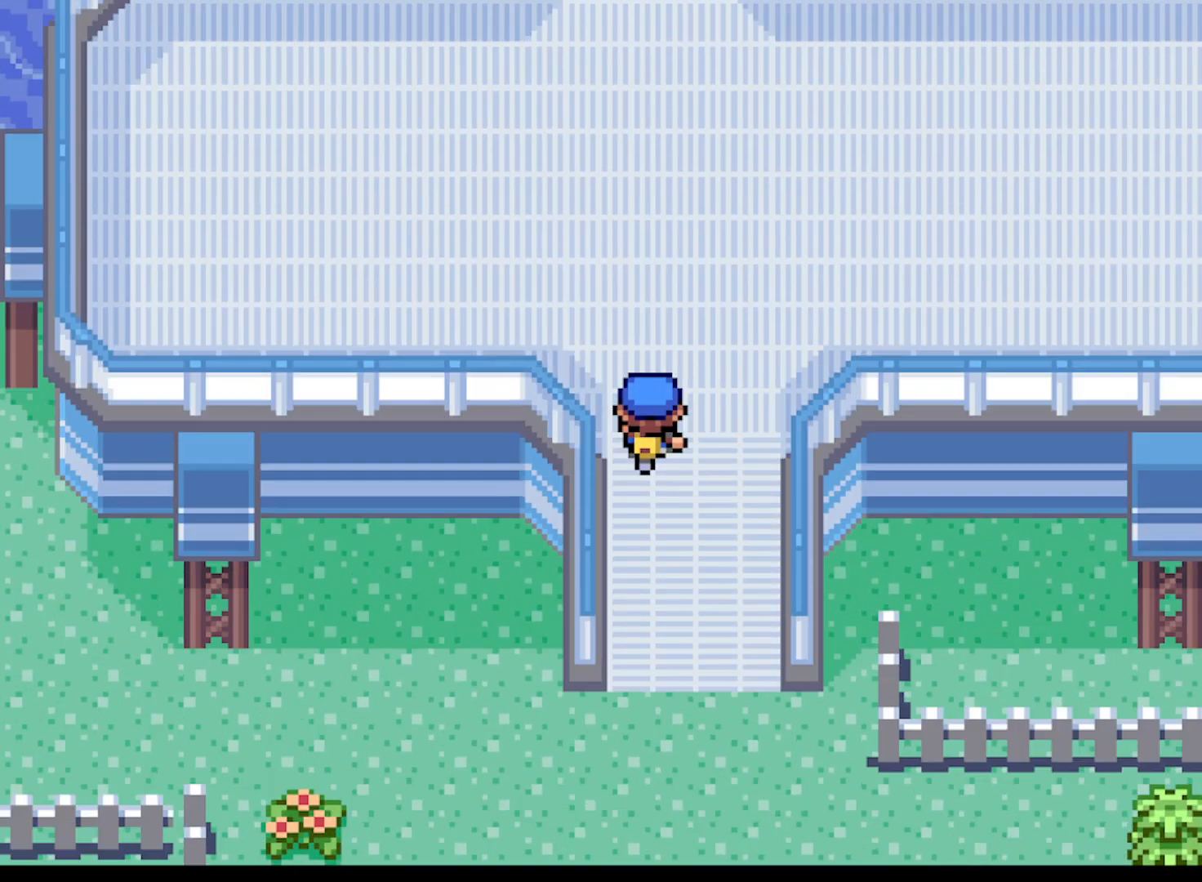
{"buttons": ["A", "DPAD_UP"], "left_stick": "center", "events": []}
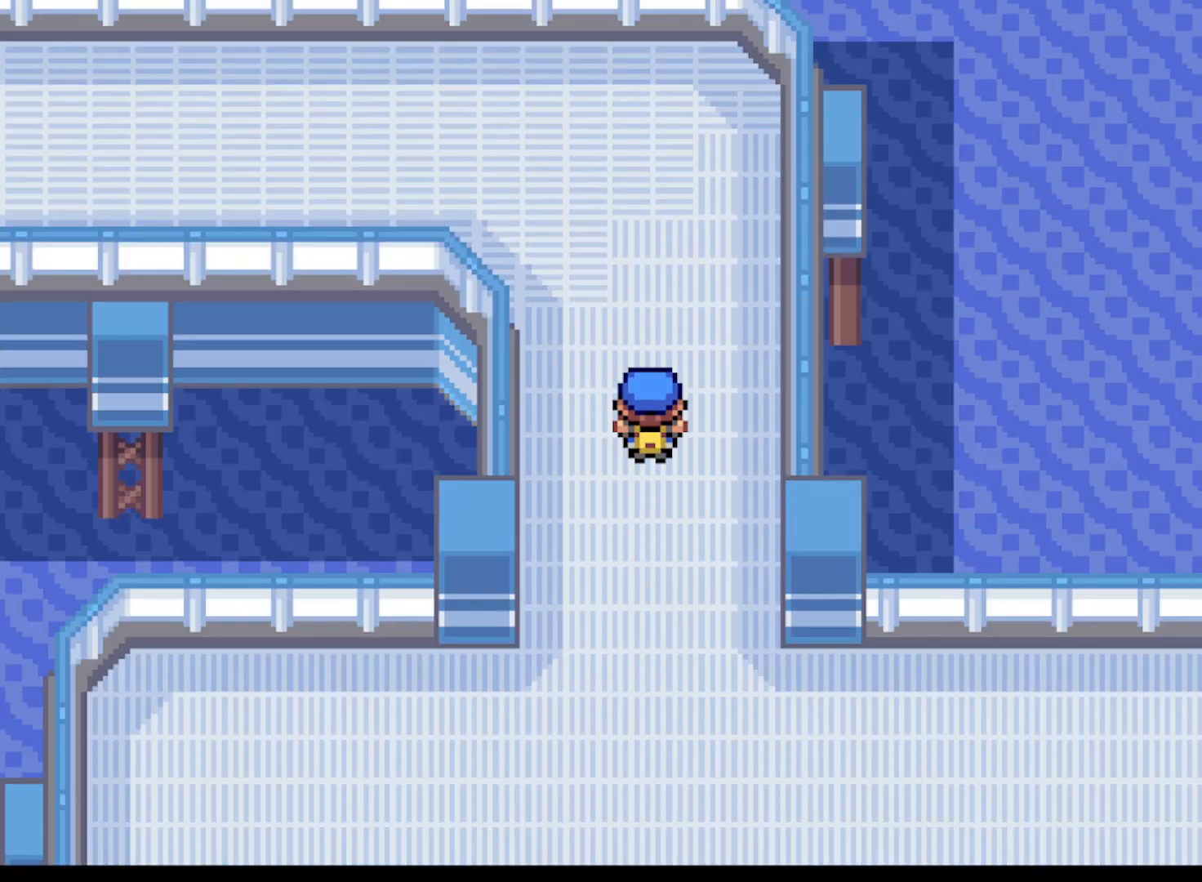
{"buttons": ["A", "DPAD_LEFT"], "left_stick": "center", "events": [[208, "DPAD_LEFT", "down"], [208, "DPAD_UP", "up"]]}
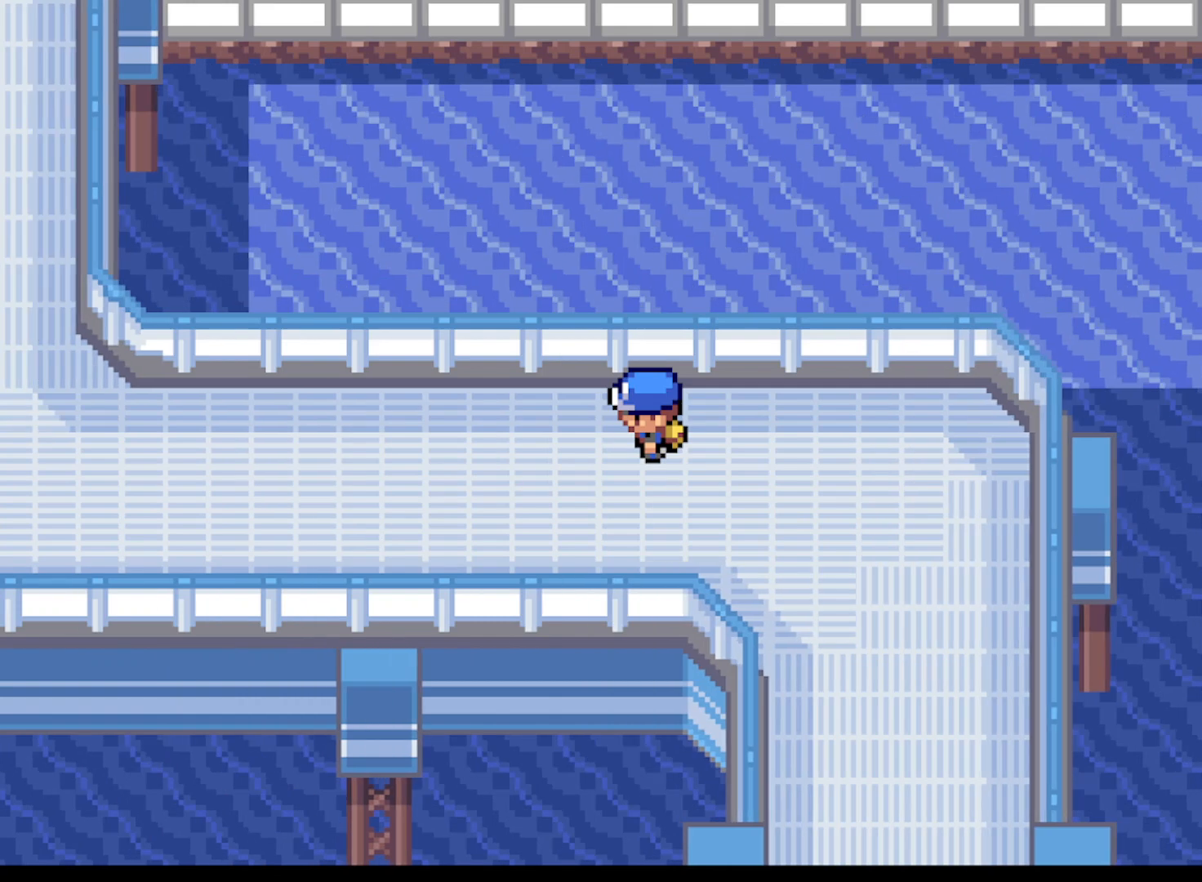
{"buttons": ["A", "DPAD_UP"], "left_stick": "center", "events": [[375, "DPAD_LEFT", "up"], [375, "DPAD_UP", "down"]]}
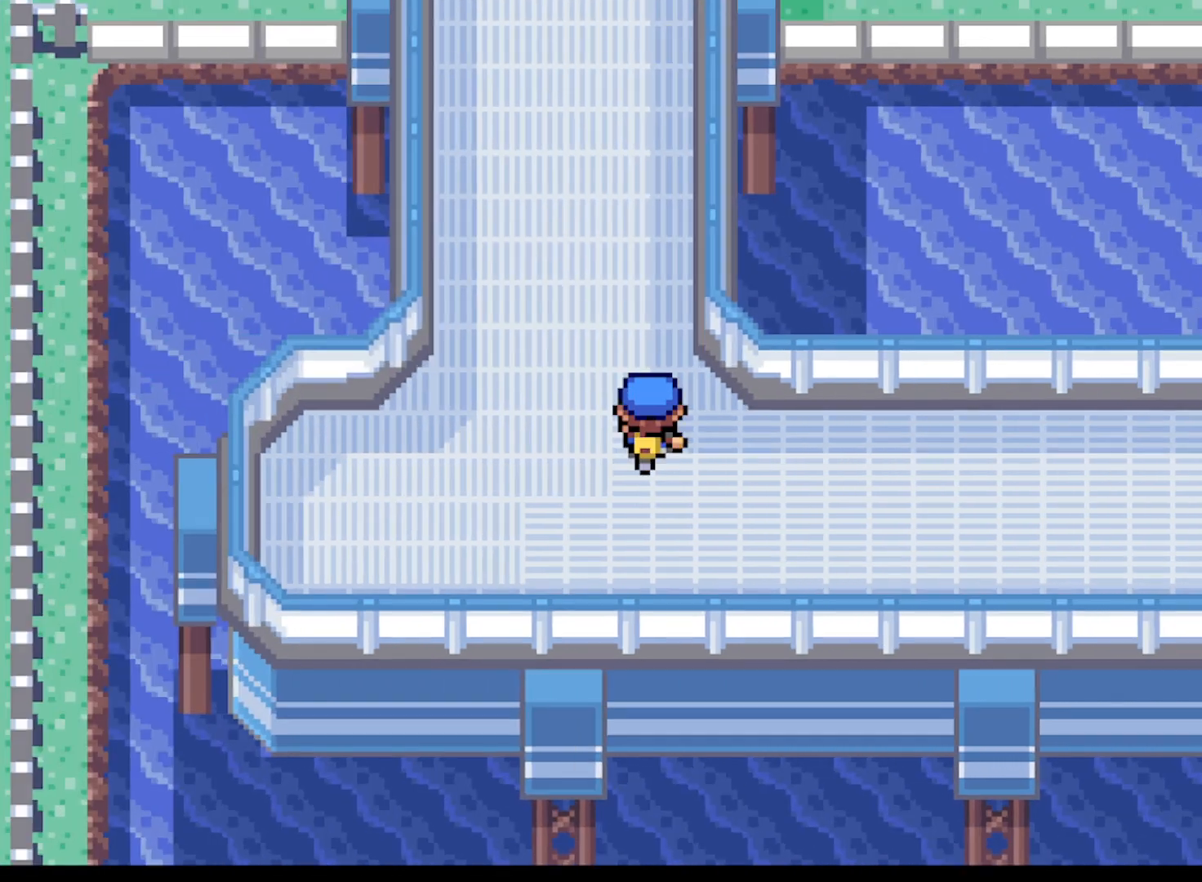
{"buttons": ["A", "DPAD_UP"], "left_stick": "center", "events": []}
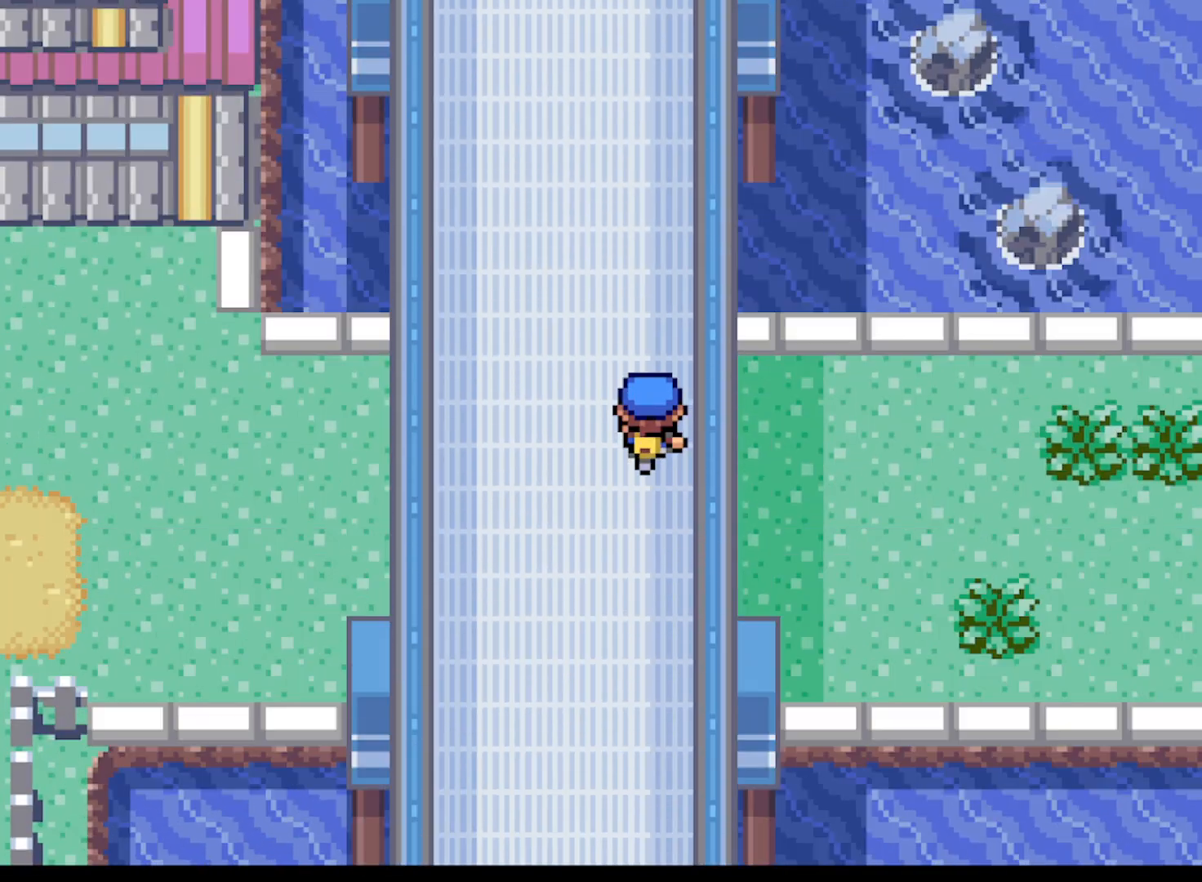
{"buttons": ["A", "DPAD_UP"], "left_stick": "center", "events": []}
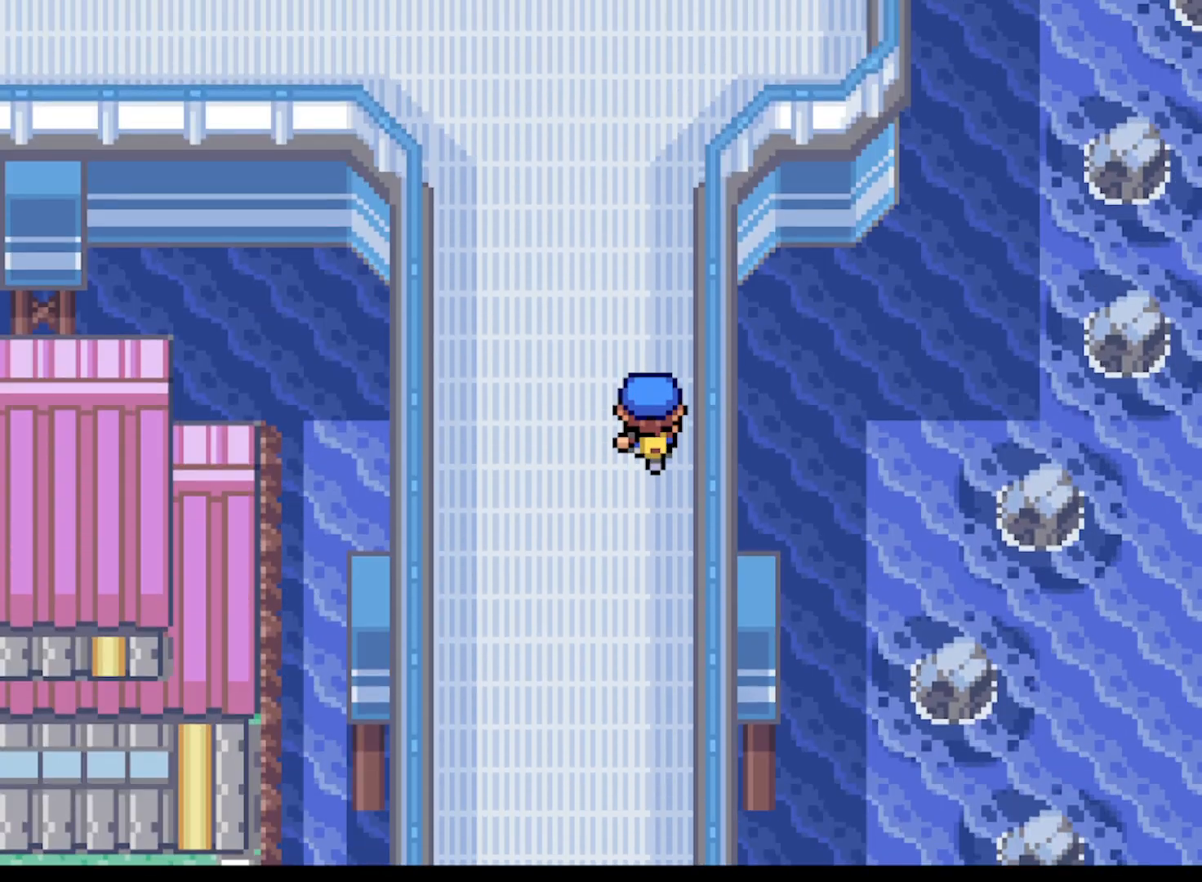
{"buttons": ["A", "DPAD_LEFT"], "left_stick": "center", "events": [[292, "DPAD_LEFT", "down"], [333, "DPAD_UP", "up"]]}
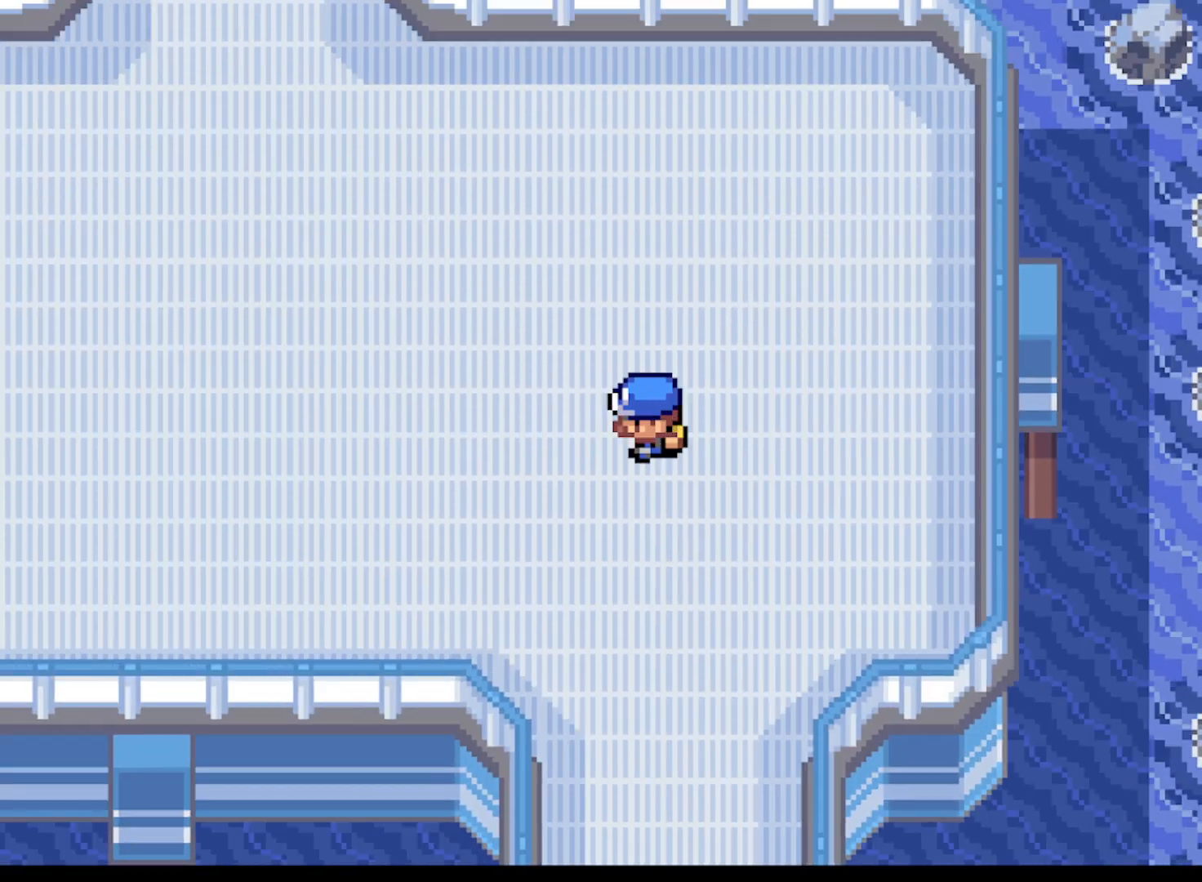
{"buttons": ["A", "DPAD_UP", "DPAD_LEFT"], "left_stick": "center", "events": [[84, "DPAD_UP", "down"], [125, "DPAD_LEFT", "up"], [501, "DPAD_LEFT", "down"]]}
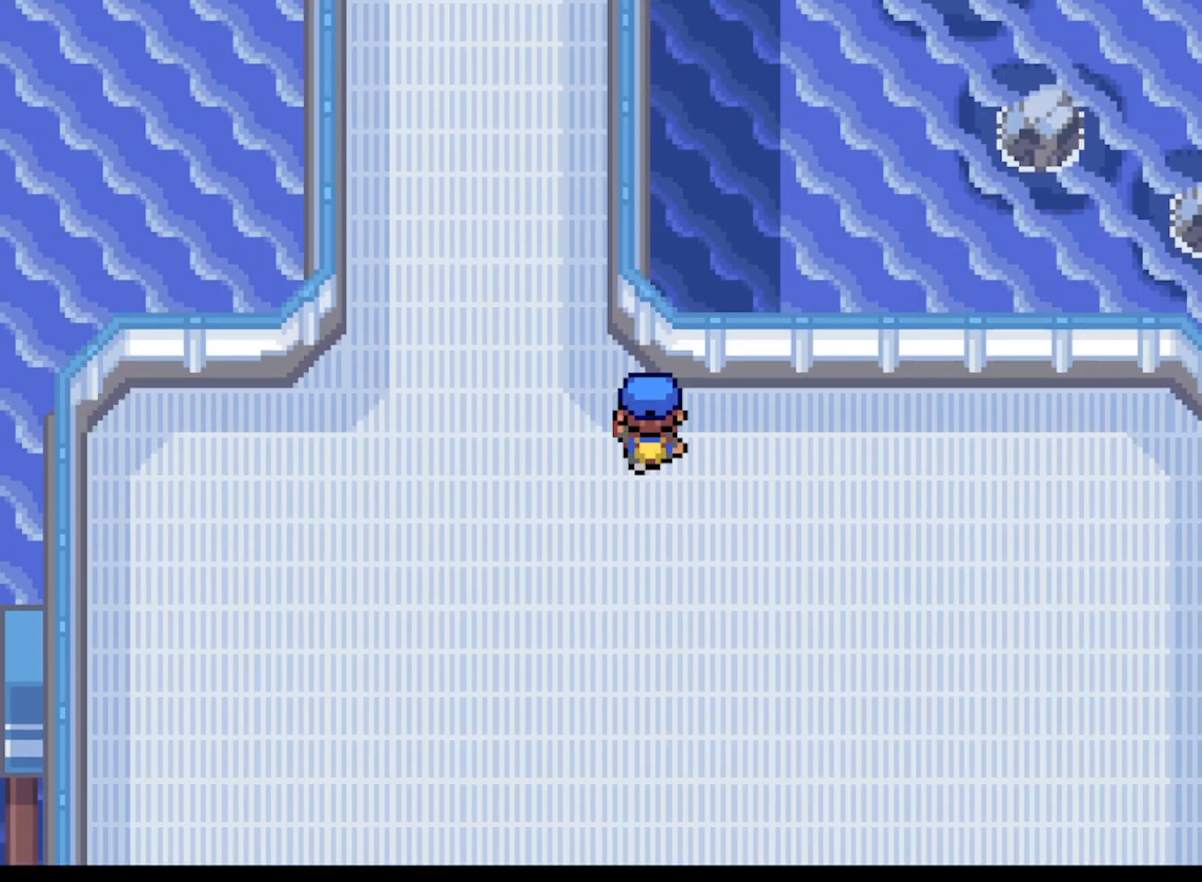
{"buttons": ["A", "DPAD_UP"], "left_stick": "center", "events": [[41, "DPAD_UP", "up"], [125, "DPAD_UP", "down"], [166, "DPAD_LEFT", "up"]]}
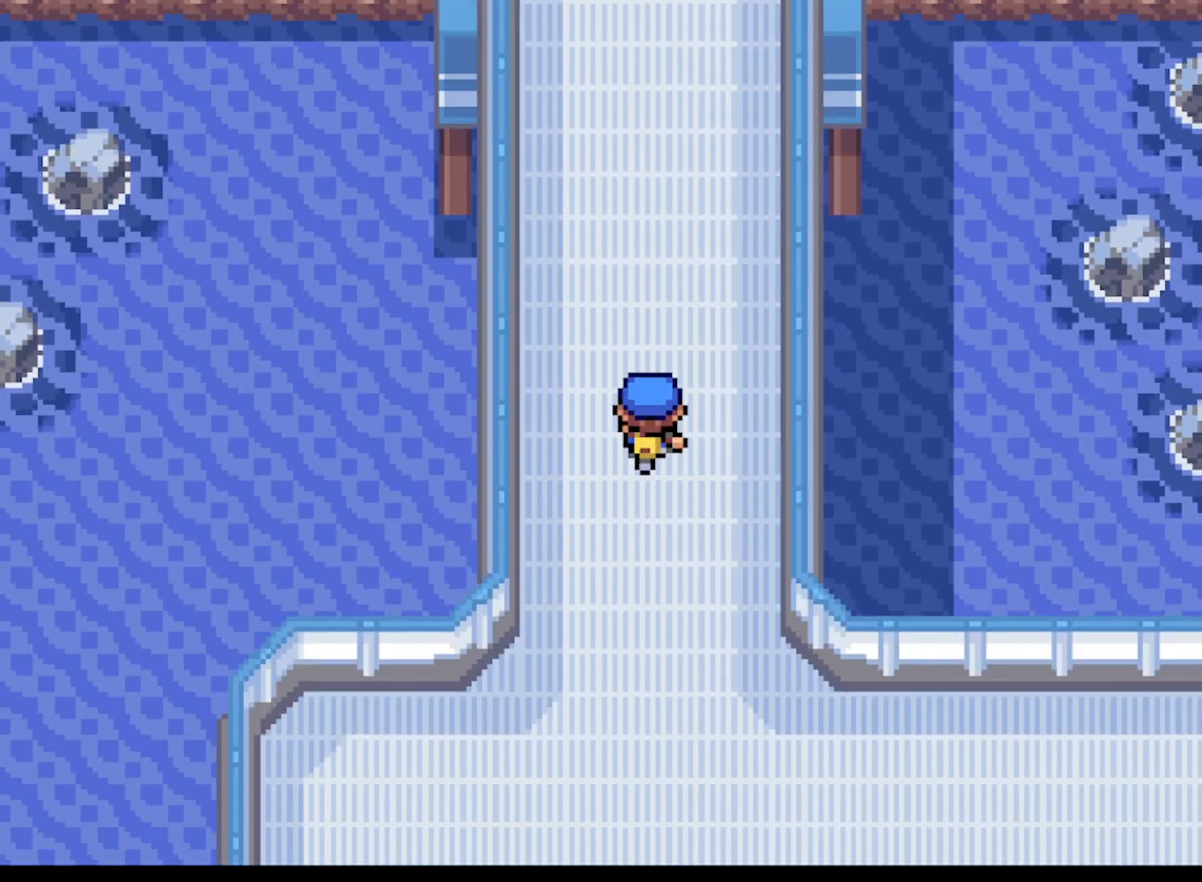
{"buttons": ["A", "DPAD_UP"], "left_stick": "center", "events": []}
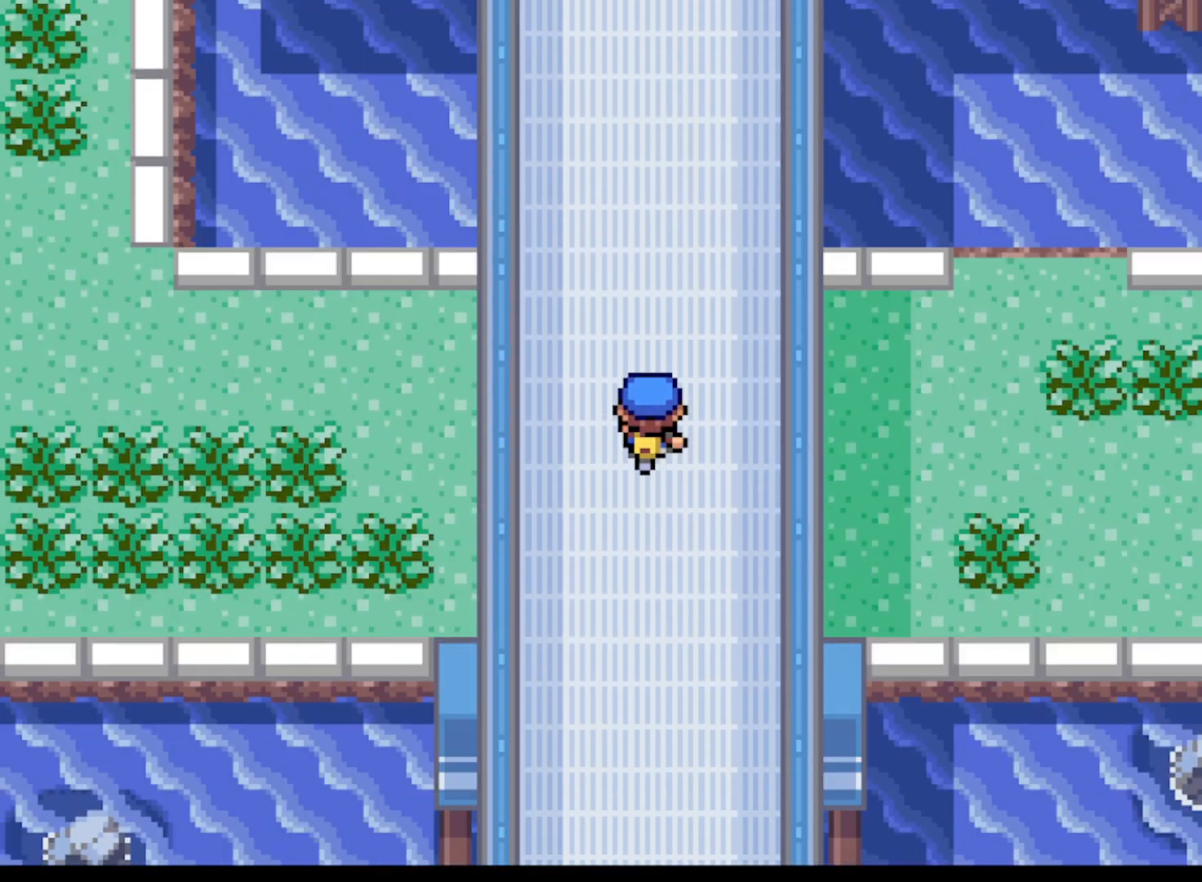
{"buttons": ["A", "DPAD_UP"], "left_stick": "center", "events": []}
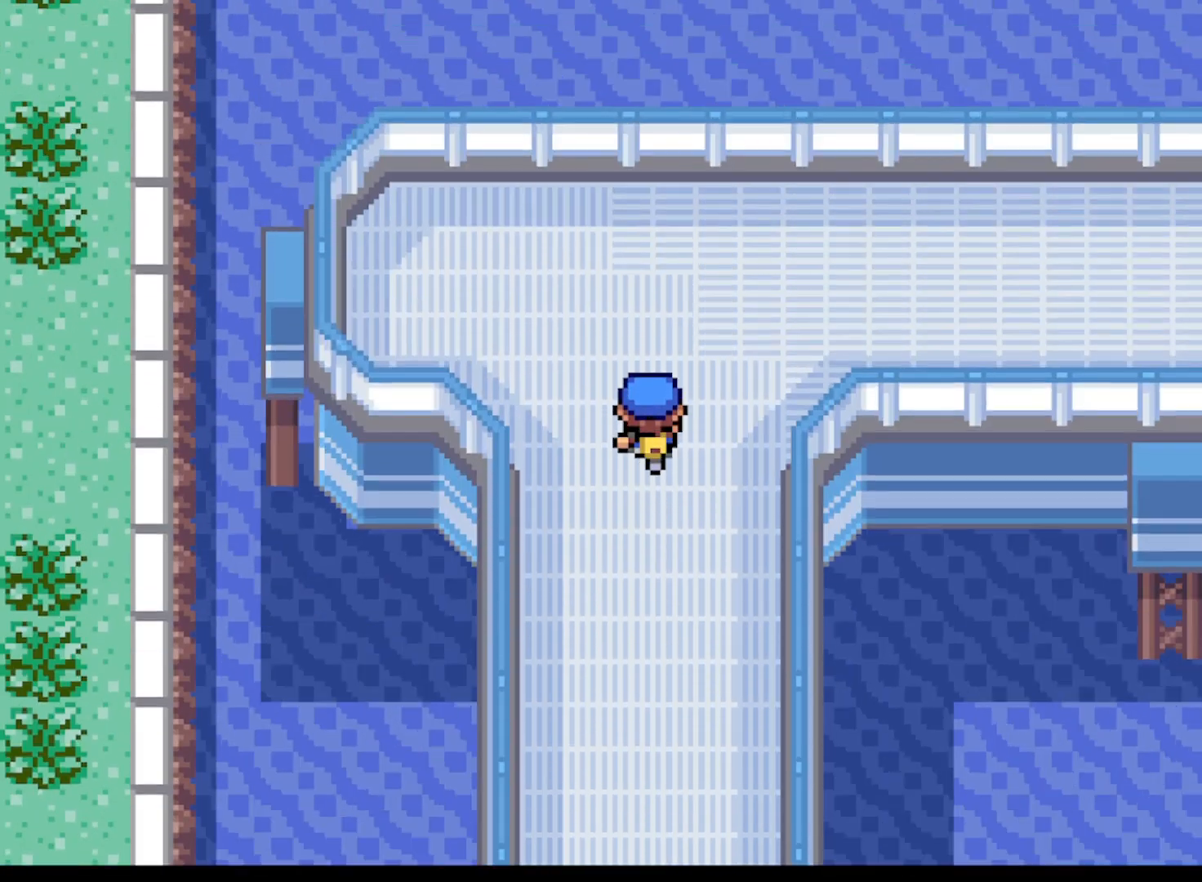
{"buttons": ["A", "DPAD_RIGHT"], "left_stick": "center", "events": [[84, "DPAD_RIGHT", "down"], [84, "DPAD_UP", "up"]]}
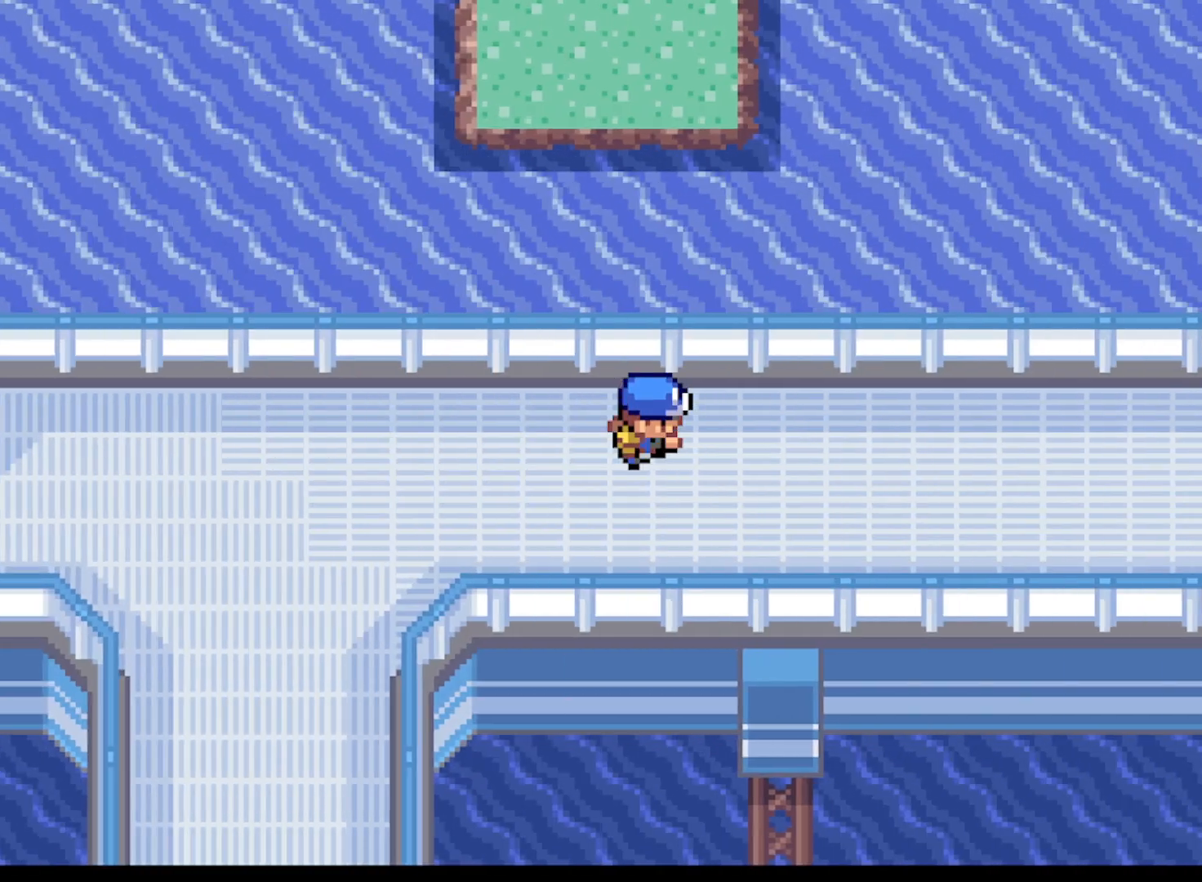
{"buttons": ["A", "DPAD_RIGHT"], "left_stick": "center", "events": []}
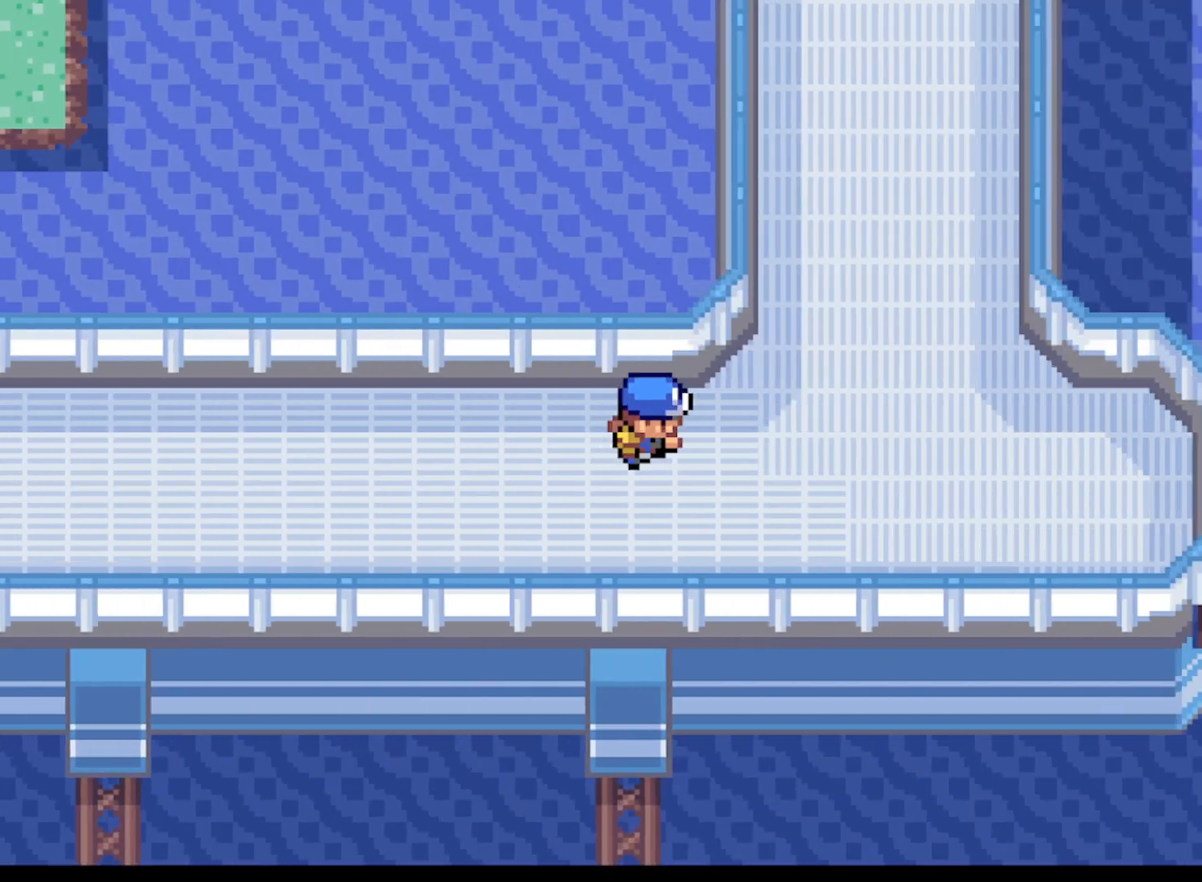
{"buttons": ["A", "DPAD_UP"], "left_stick": "center", "events": [[42, "DPAD_RIGHT", "up"], [42, "DPAD_UP", "down"]]}
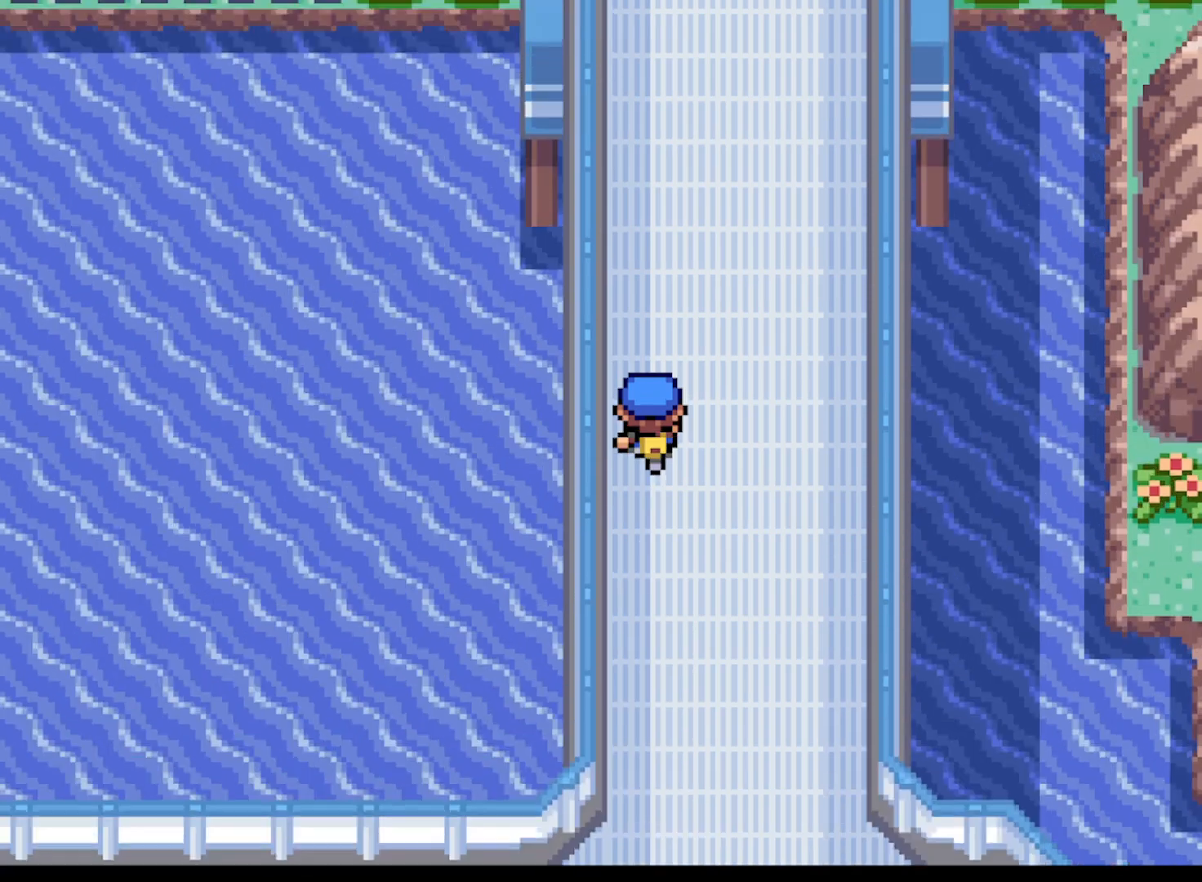
{"buttons": ["A", "DPAD_UP"], "left_stick": "center", "events": []}
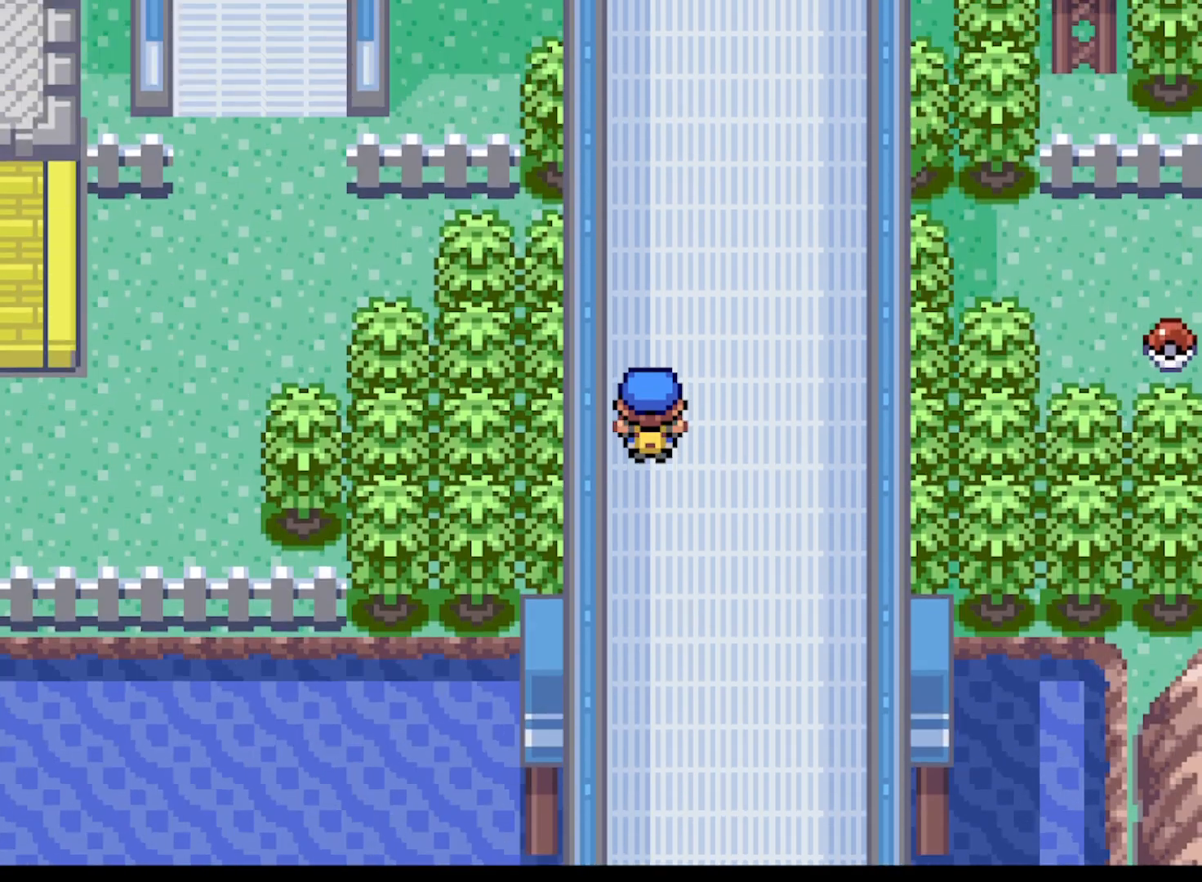
{"buttons": ["A", "DPAD_UP"], "left_stick": "center", "events": []}
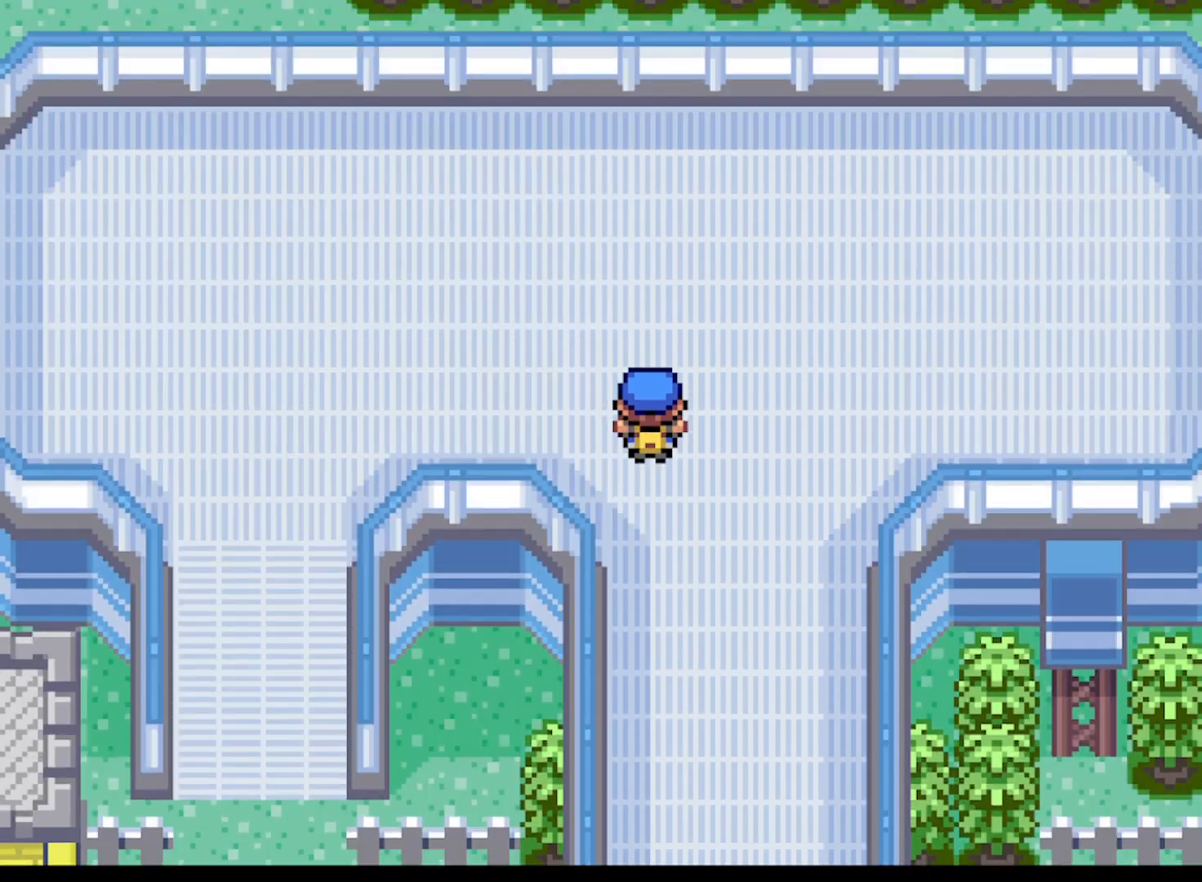
{"buttons": ["A", "DPAD_DOWN"], "left_stick": "center", "events": [[41, "DPAD_LEFT", "down"], [125, "DPAD_UP", "up"], [458, "DPAD_DOWN", "down"], [500, "DPAD_LEFT", "up"]]}
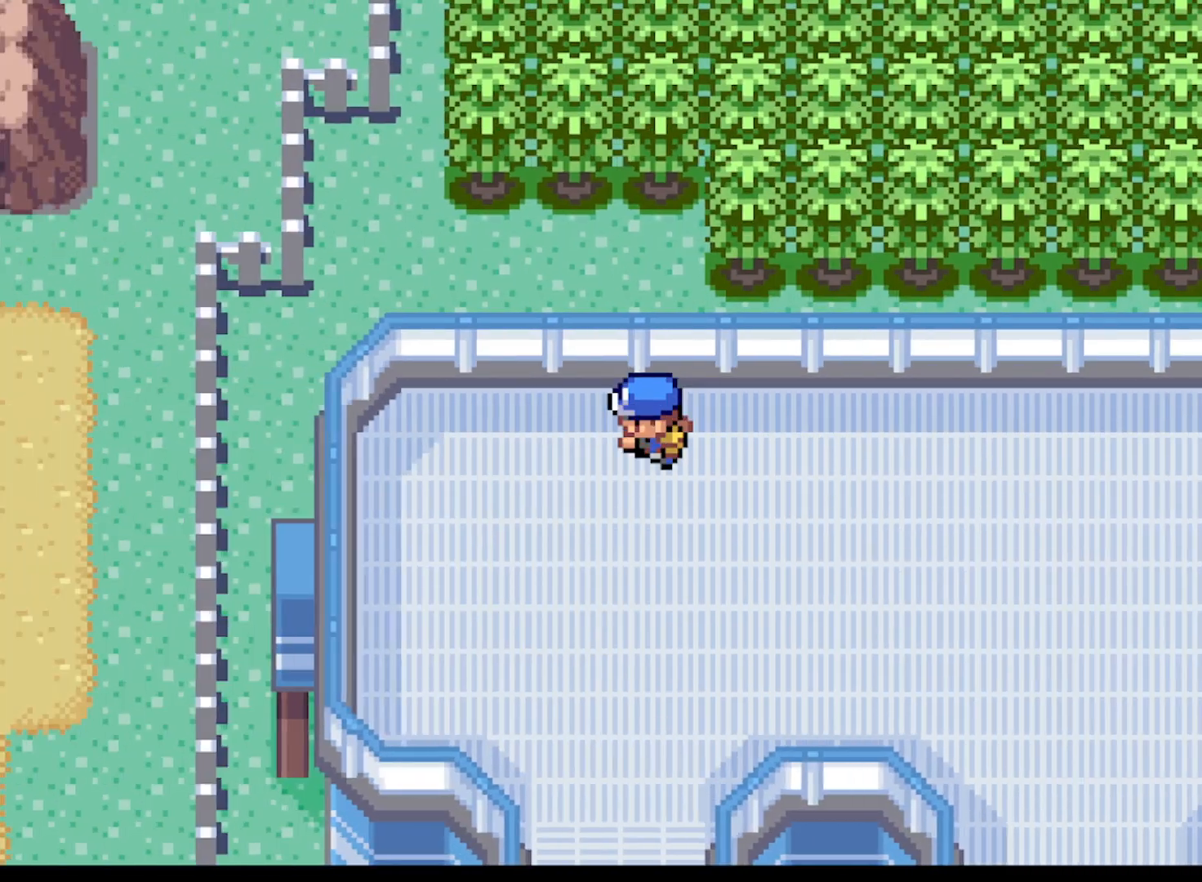
{"buttons": ["A", "DPAD_DOWN"], "left_stick": "center", "events": []}
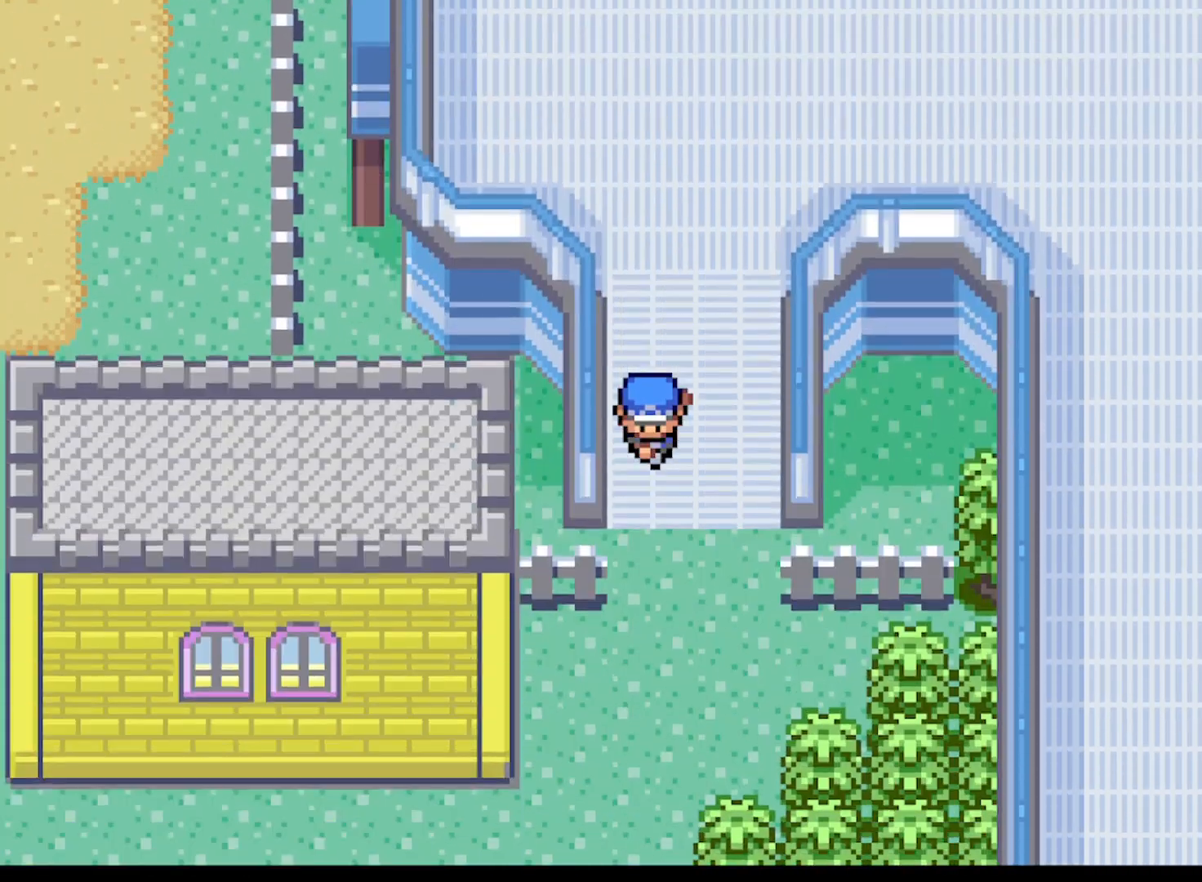
{"buttons": ["A", "DPAD_LEFT"], "left_stick": "center", "events": [[41, "DPAD_DOWN", "up"], [41, "DPAD_LEFT", "down"], [292, "DPAD_DOWN", "down"], [375, "DPAD_LEFT", "up"], [500, "DPAD_DOWN", "up"], [500, "DPAD_LEFT", "down"]]}
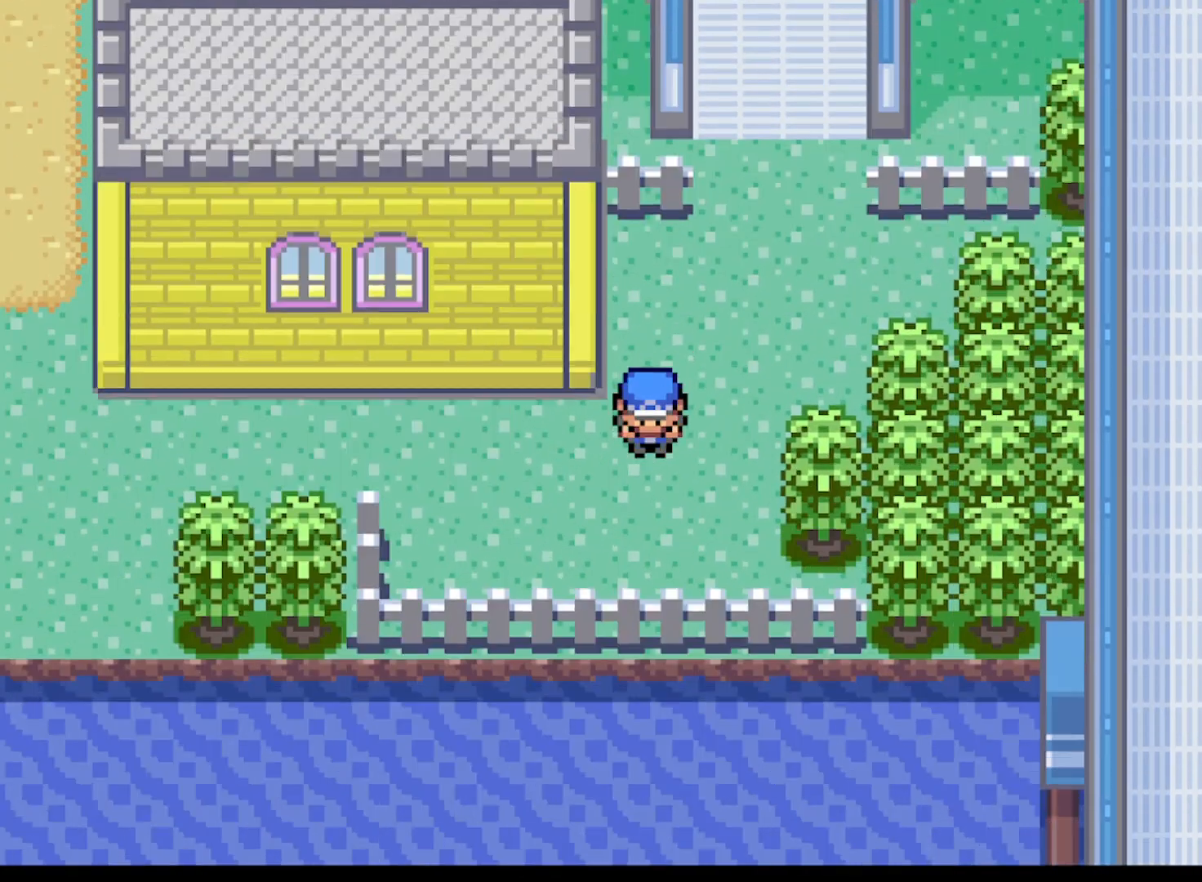
{"buttons": ["A", "DPAD_LEFT"], "left_stick": "center", "events": [[334, "DPAD_LEFT", "up"], [334, "DPAD_UP", "down"], [417, "DPAD_LEFT", "down"], [459, "DPAD_UP", "up"]]}